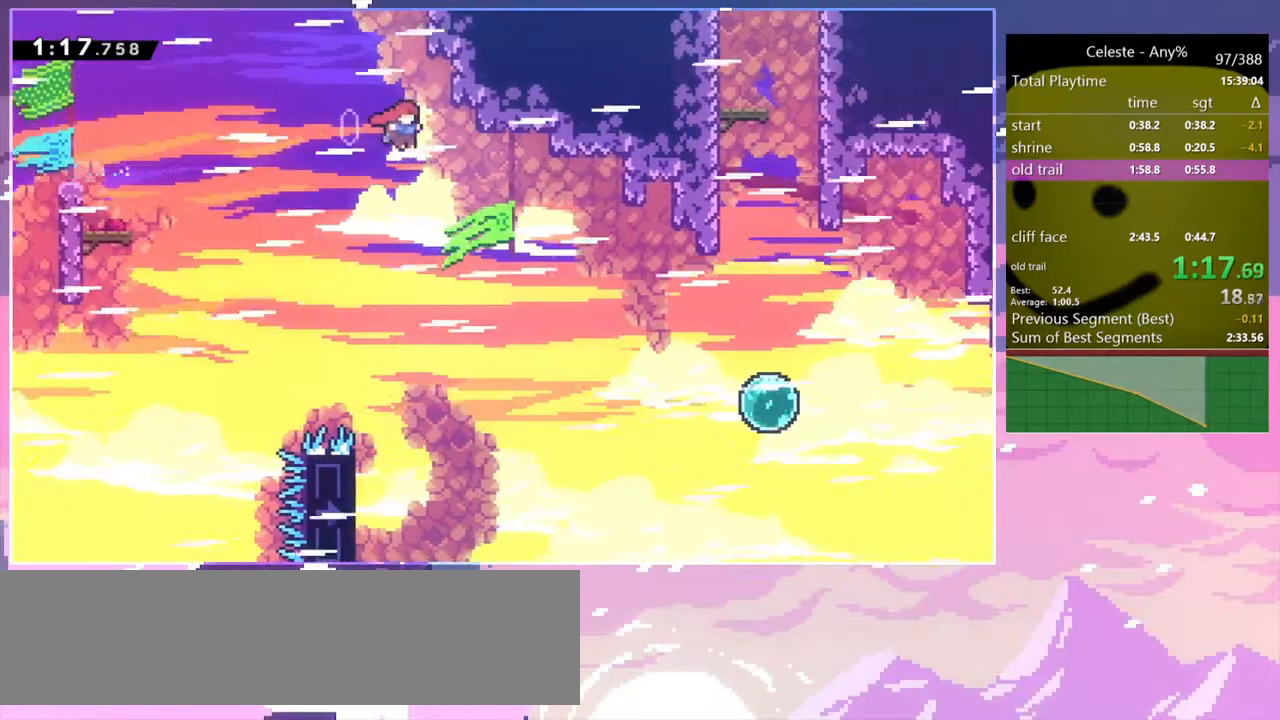
Gameplay with keyboard; each line is a JSON object with the keys held at the frame after it. "events" lists presses ("down") and releases ("up") of "dash", "down", "grab", "jump", "jump2", "left", "menu", "right", "skip" and "up" between this image and that frame as [ms after this image, input, new state], when the widget could be followed in between. No other keys are recorded. Mouse input is not recorded. Key names are as the overlay labels them; some are game actions (e.g. jump) rather than physical keys.
{"keys": ["right"], "events": [[67, "jump", "up"]]}
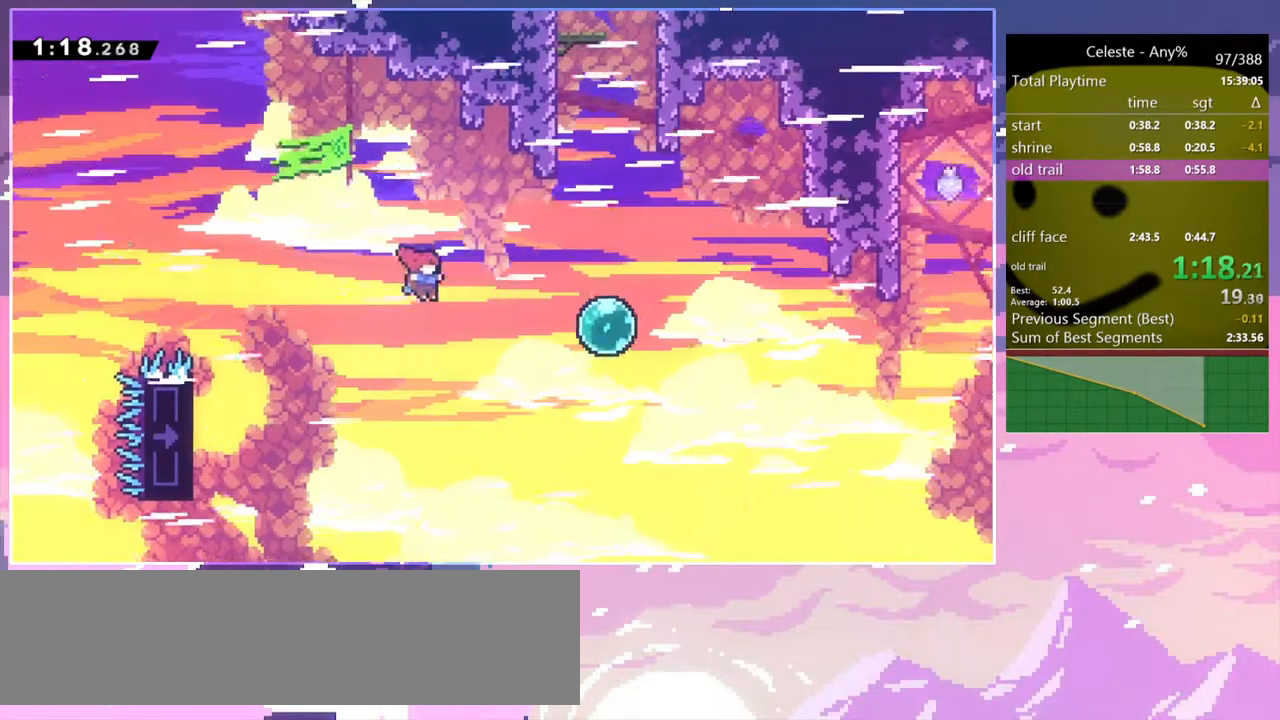
{"keys": ["dash", "up"], "events": [[117, "dash", "down"], [217, "dash", "up"], [317, "up", "down"], [350, "right", "up"], [400, "dash", "down"]]}
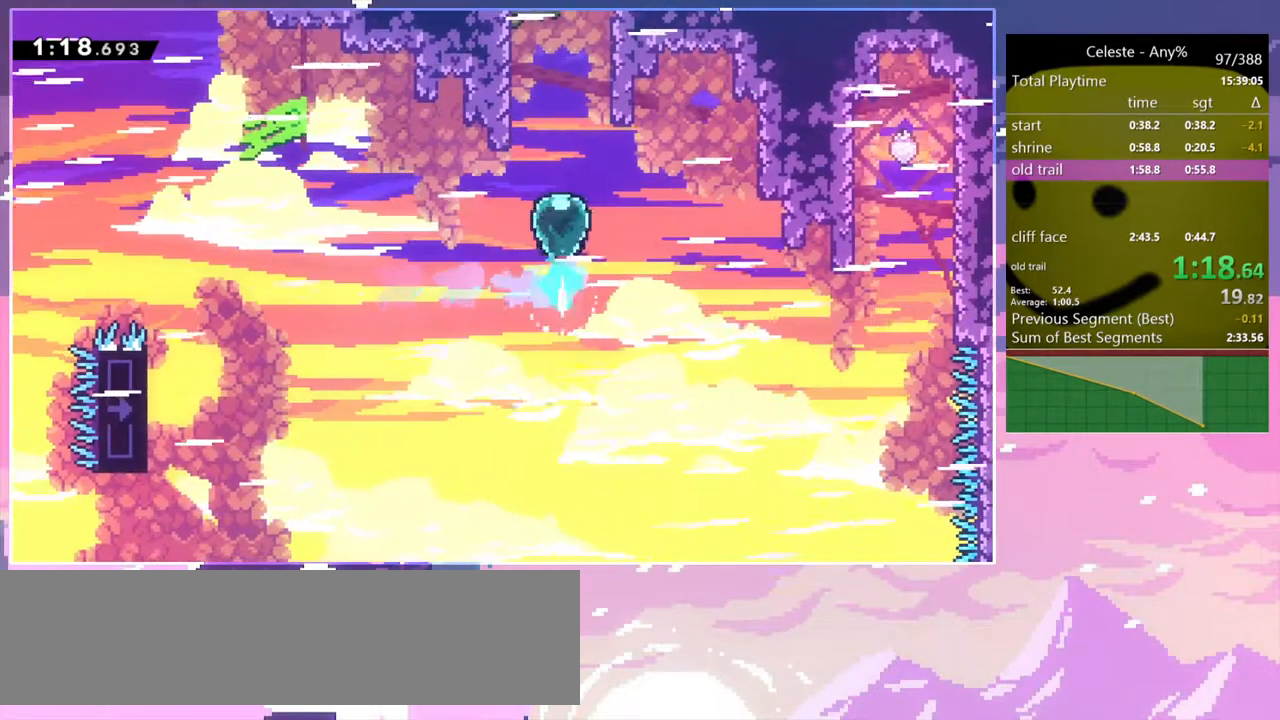
{"keys": ["dash", "right", "up"], "events": [[50, "dash", "up"], [50, "left", "down"], [283, "dash", "down"], [283, "left", "up"], [467, "right", "down"]]}
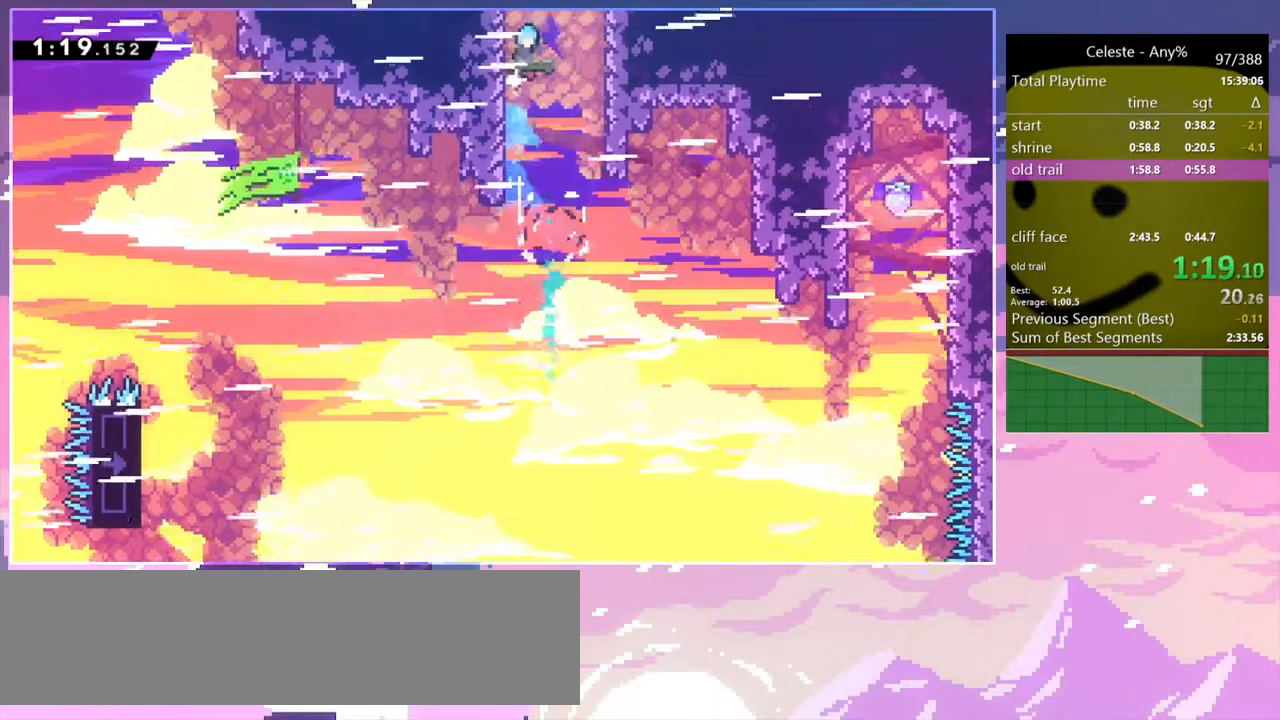
{"keys": ["jump", "right"], "events": [[17, "jump", "down"], [67, "dash", "up"], [67, "up", "up"]]}
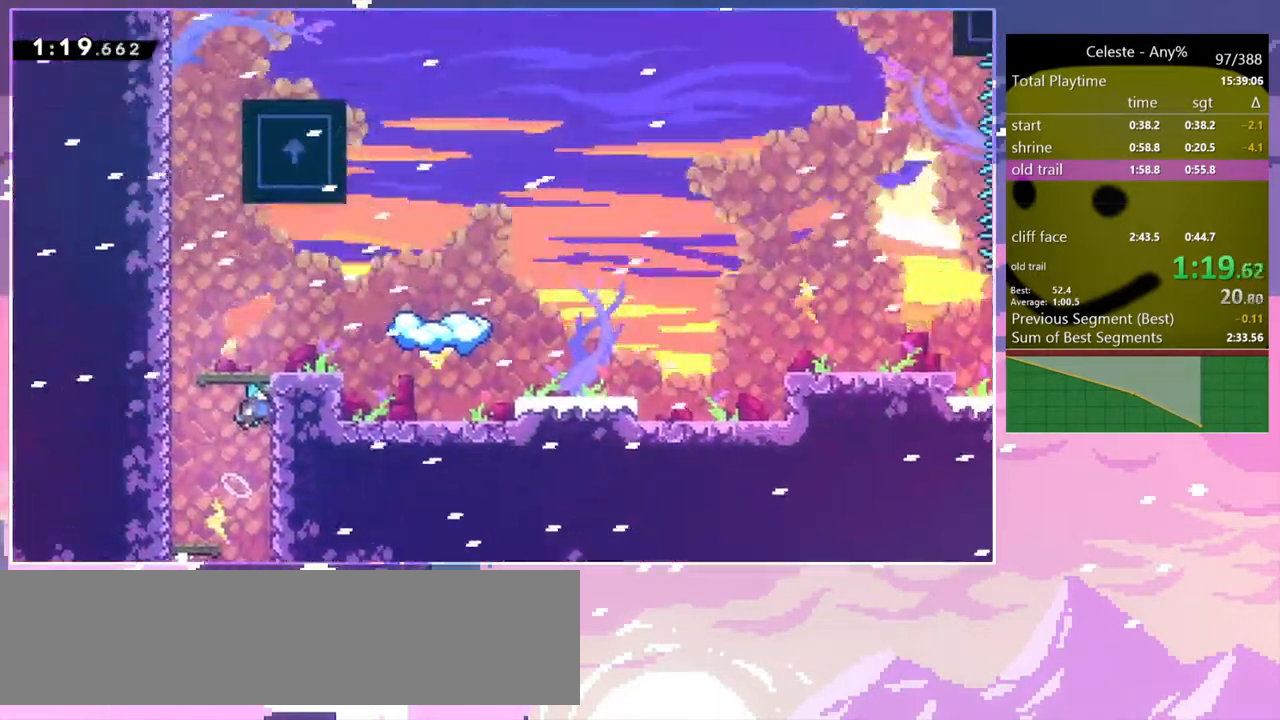
{"keys": ["jump", "right"], "events": []}
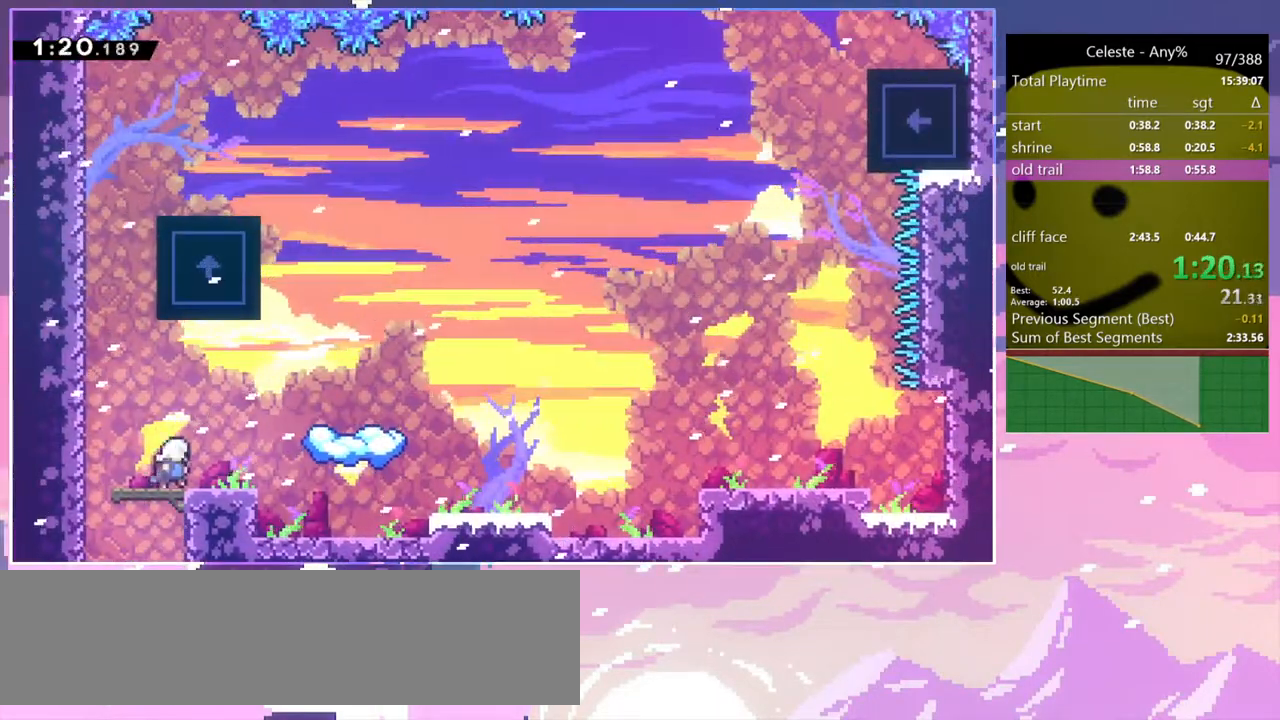
{"keys": ["left", "skip"], "events": [[183, "dash", "down"], [283, "jump", "up"], [367, "dash", "up"], [367, "left", "down"], [367, "right", "up"], [467, "skip", "down"]]}
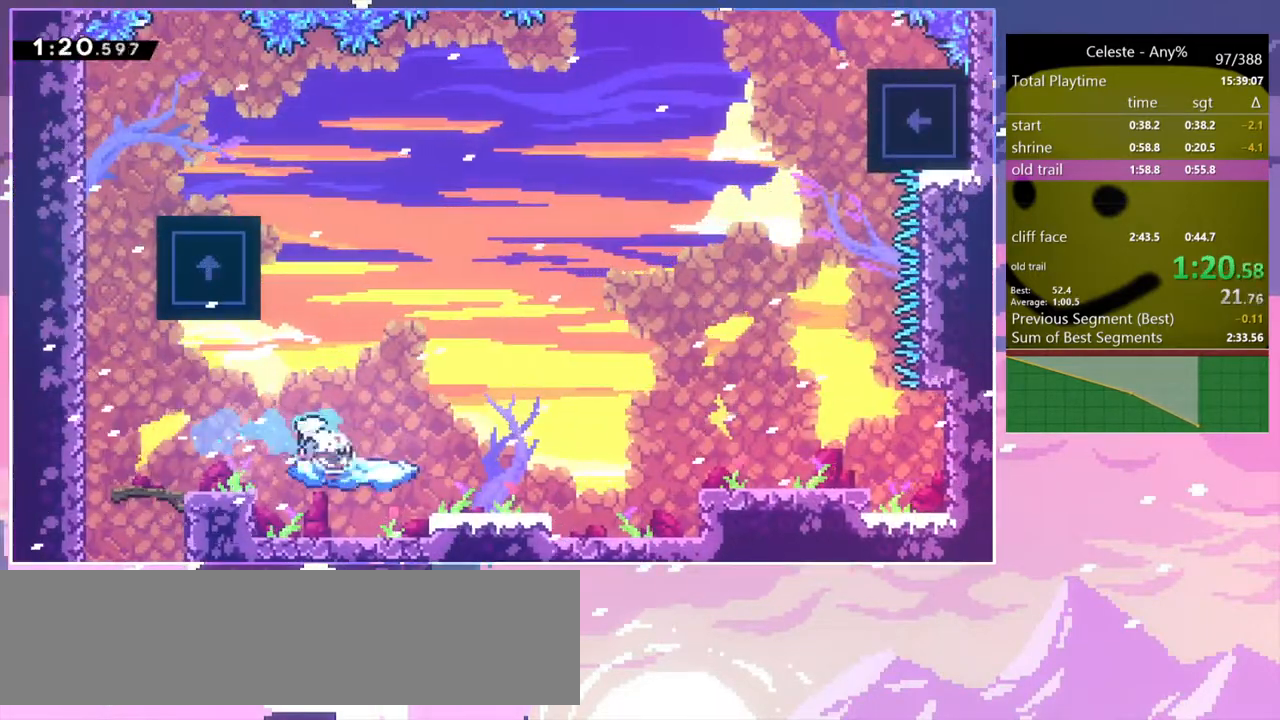
{"keys": ["jump", "right"], "events": [[67, "right", "down"], [100, "jump", "down"], [100, "left", "up"], [150, "jump", "up"], [150, "skip", "up"], [250, "jump", "down"]]}
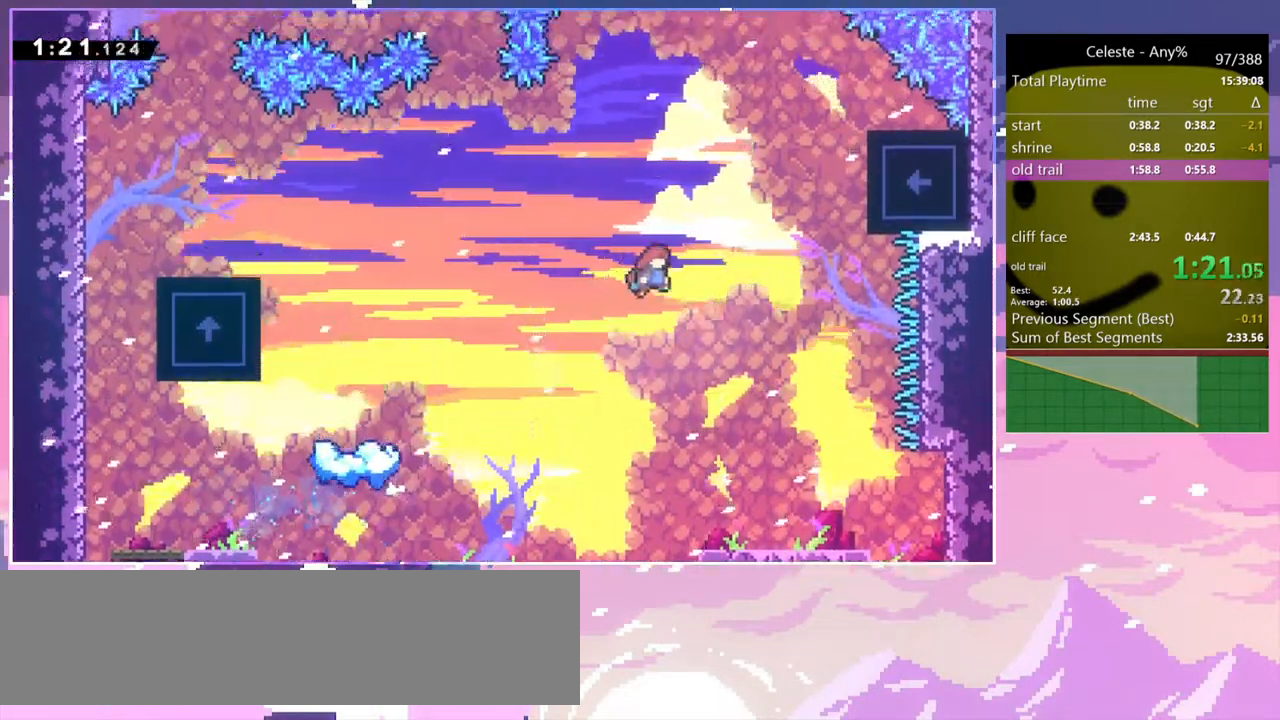
{"keys": ["dash", "up"], "events": [[350, "dash", "down"], [350, "up", "down"], [400, "jump", "up"], [400, "right", "up"]]}
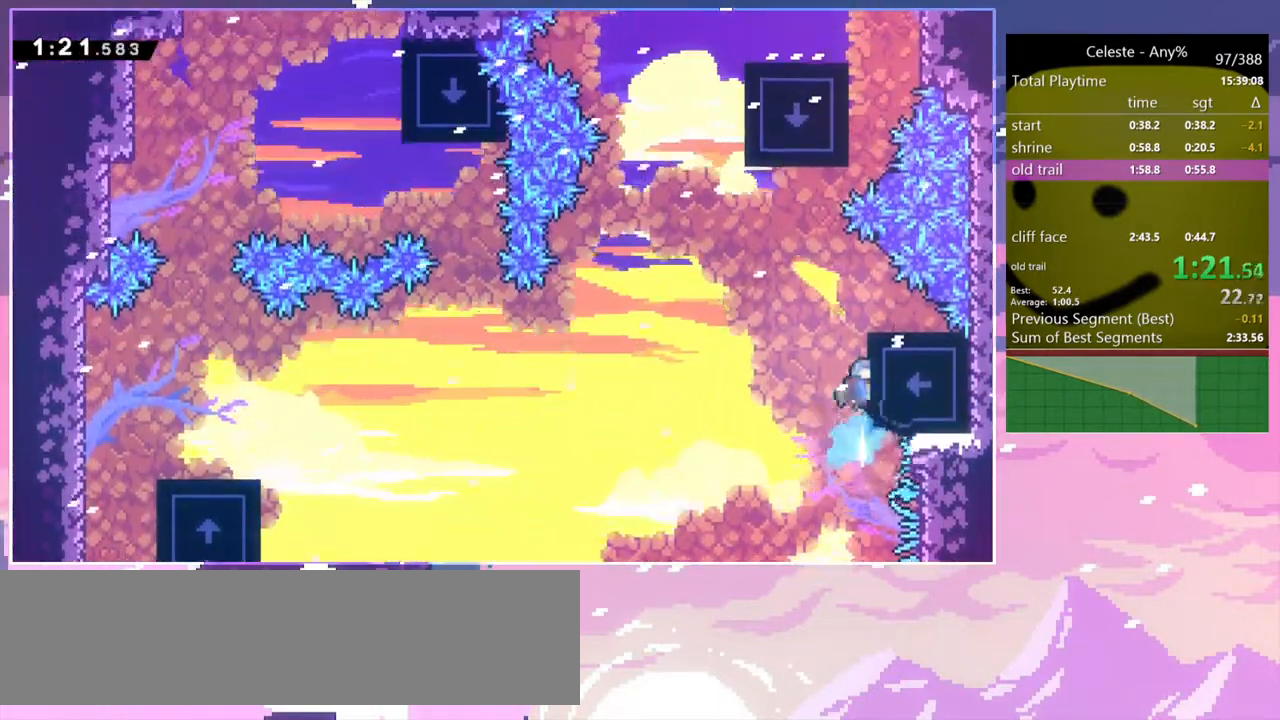
{"keys": ["grab", "jump", "right", "up"], "events": [[83, "jump", "down"], [83, "left", "down"], [283, "right", "down"], [317, "grab", "down"], [367, "left", "up"], [500, "dash", "up"]]}
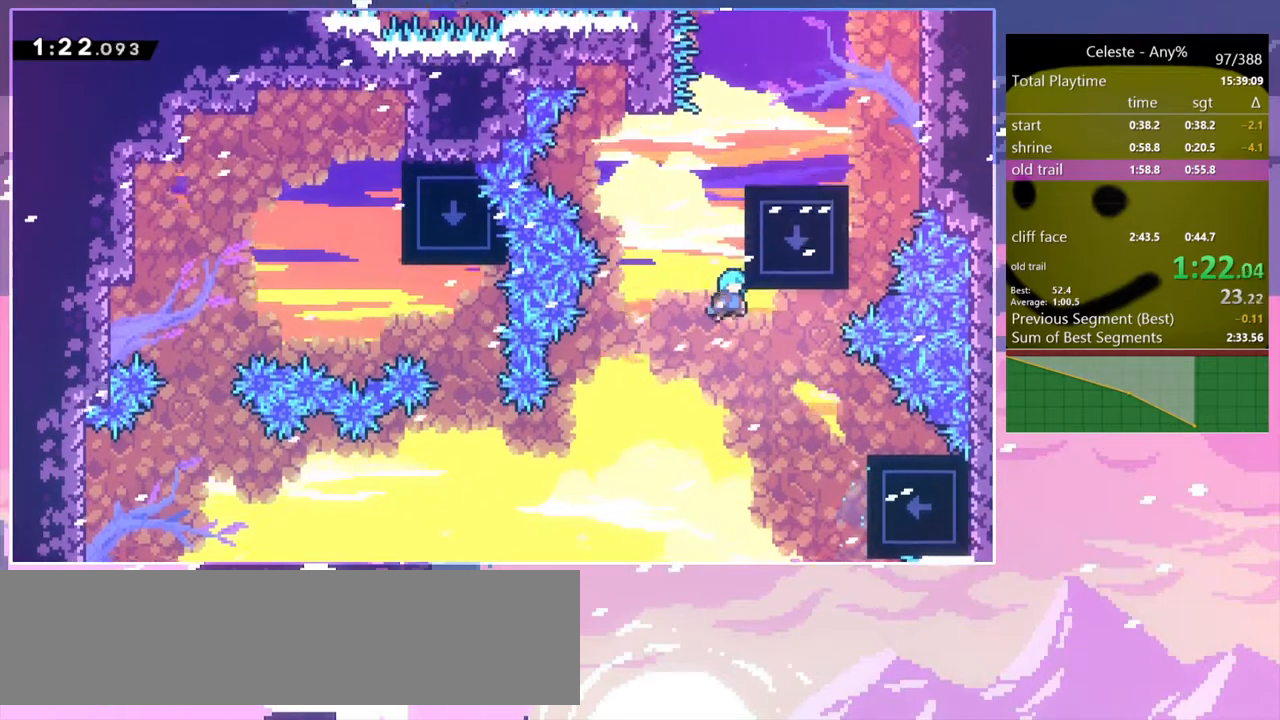
{"keys": ["down", "right"], "events": [[333, "up", "up"], [433, "down", "down"], [433, "grab", "up"], [433, "jump", "up"]]}
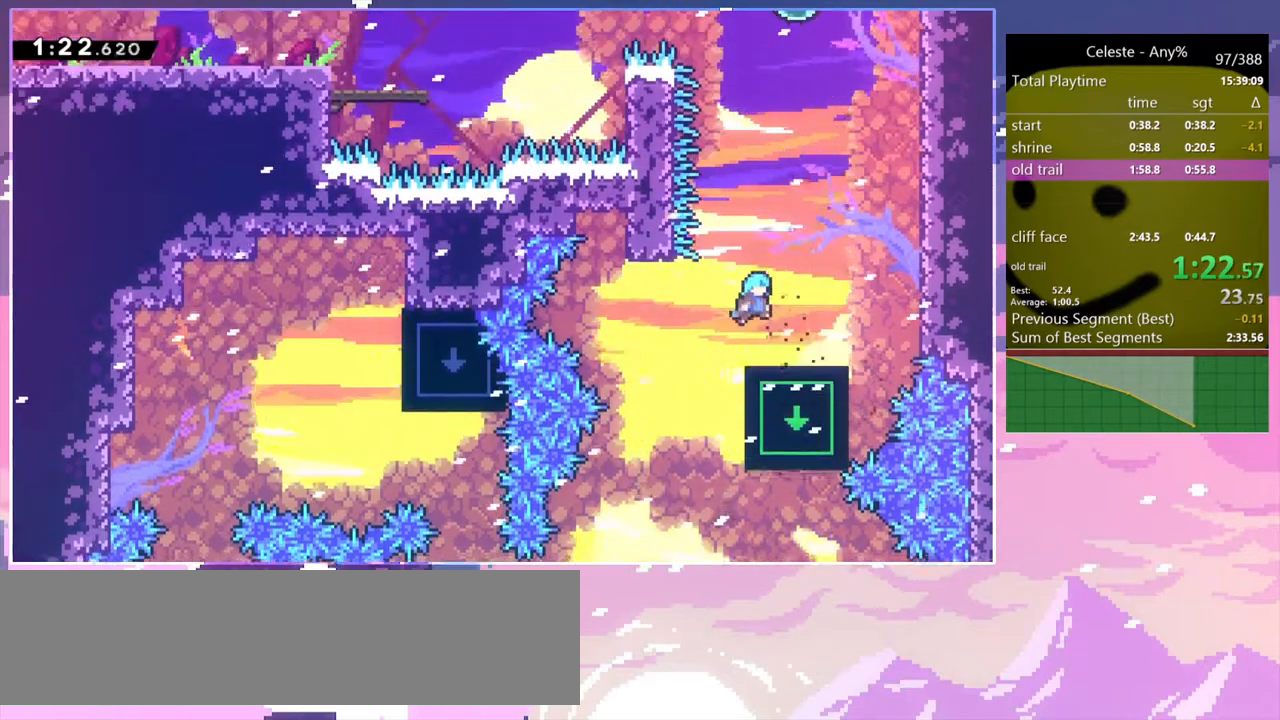
{"keys": ["jump", "right"], "events": [[117, "right", "up"], [217, "right", "down"], [317, "down", "up"], [317, "jump", "down"]]}
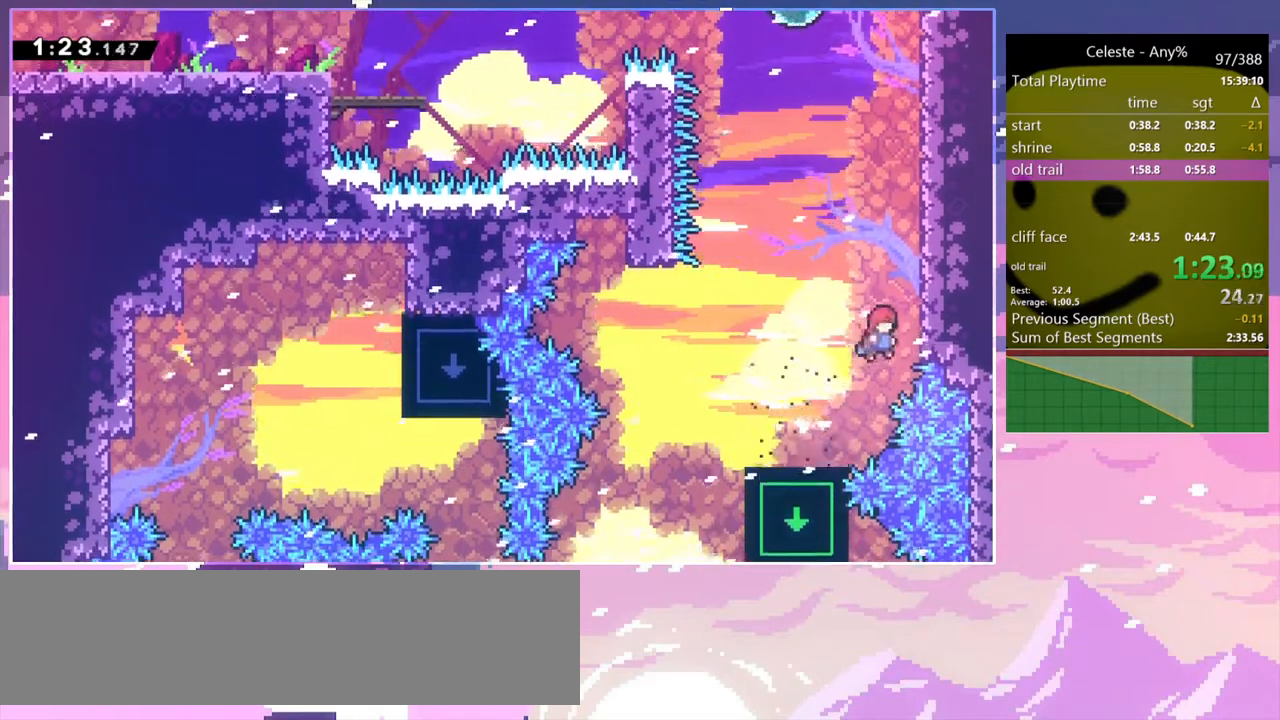
{"keys": ["dash", "jump", "up"], "events": [[183, "dash", "down"], [183, "up", "down"], [233, "jump", "up"], [233, "right", "up"], [467, "jump", "down"]]}
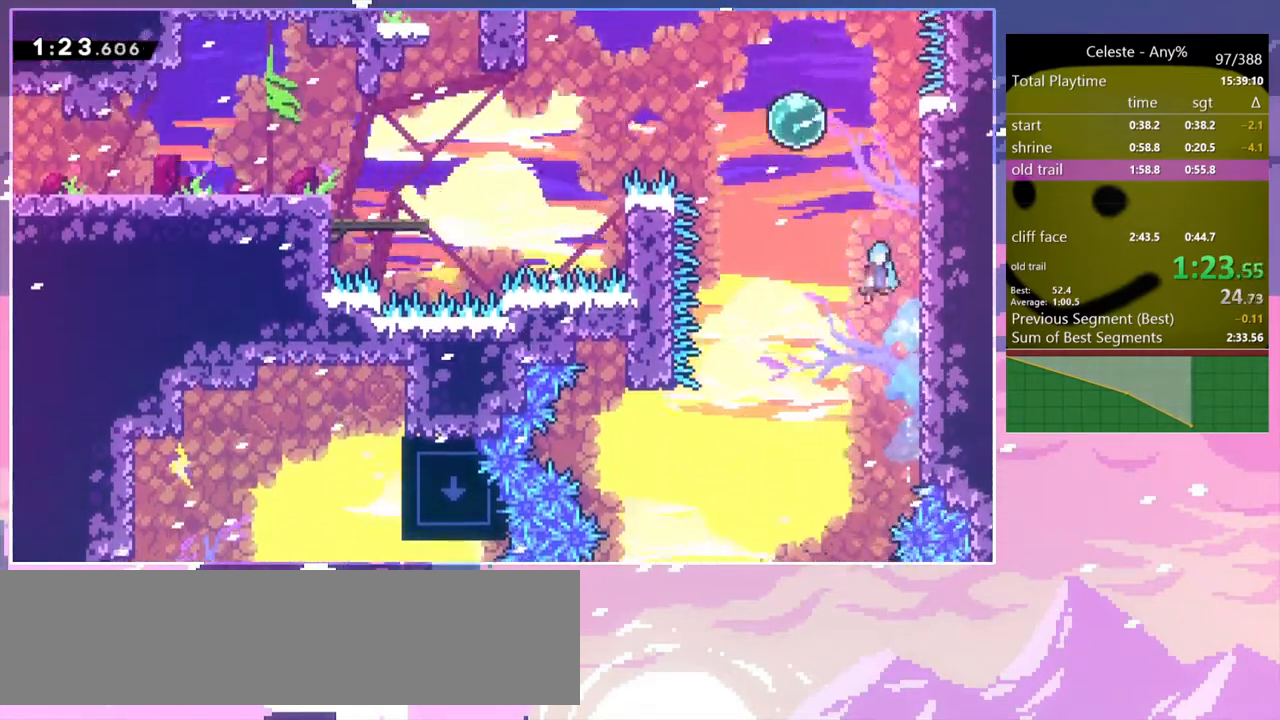
{"keys": ["left"], "events": [[67, "dash", "up"], [67, "left", "down"], [150, "up", "up"], [300, "dash", "down"], [383, "jump", "up"], [433, "dash", "up"]]}
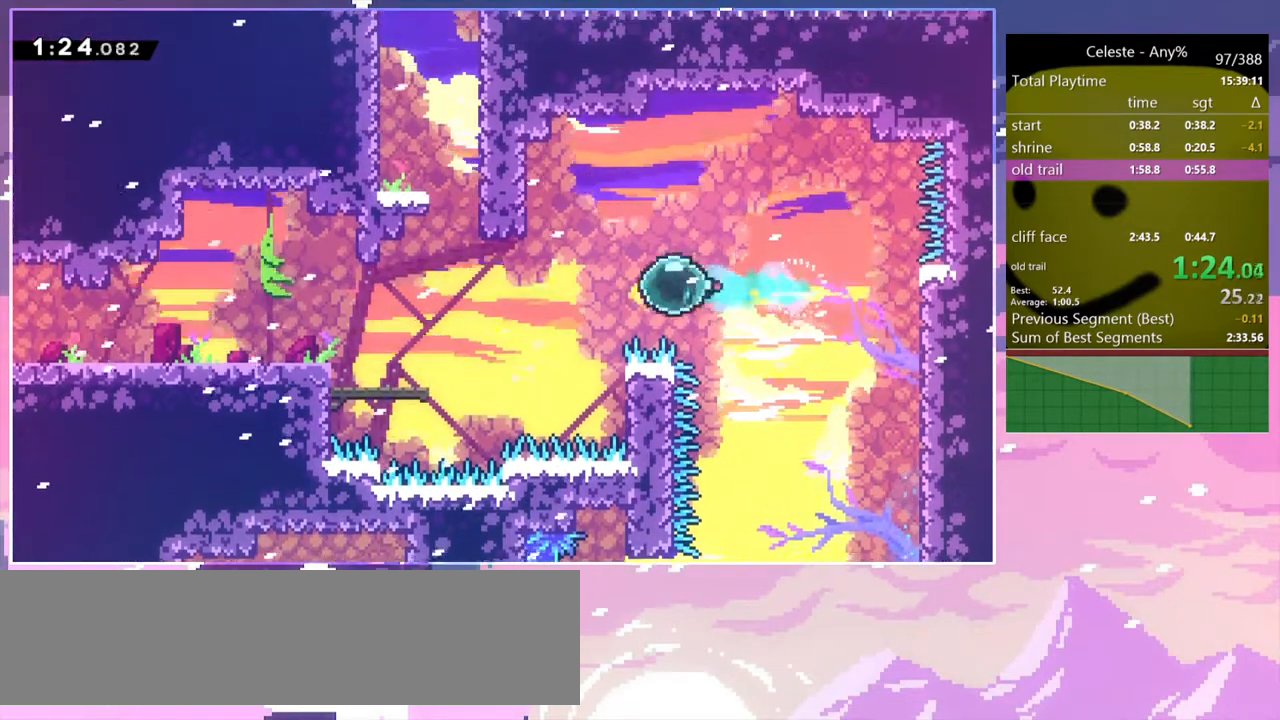
{"keys": ["jump", "left"], "events": [[33, "left", "up"], [33, "right", "down"], [317, "jump", "down"], [317, "left", "down"], [400, "right", "up"]]}
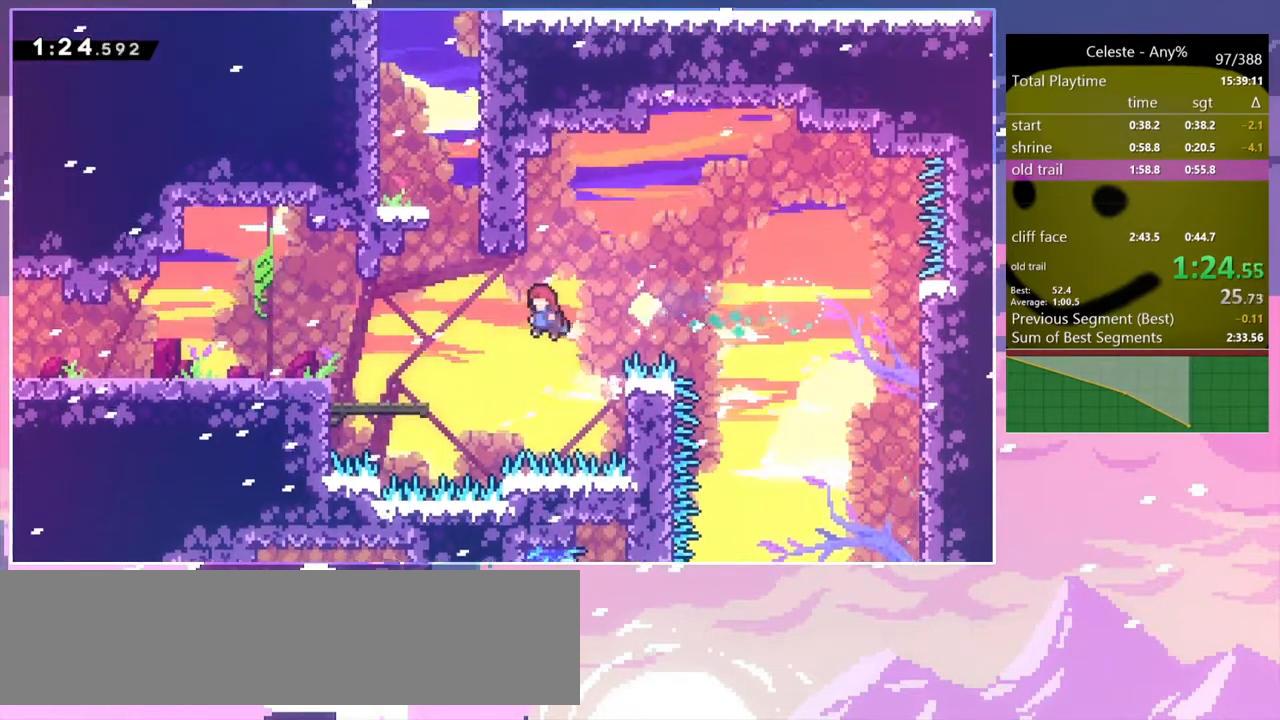
{"keys": ["dash", "up"], "events": [[233, "up", "down"], [283, "dash", "down"], [283, "left", "up"], [317, "jump", "up"]]}
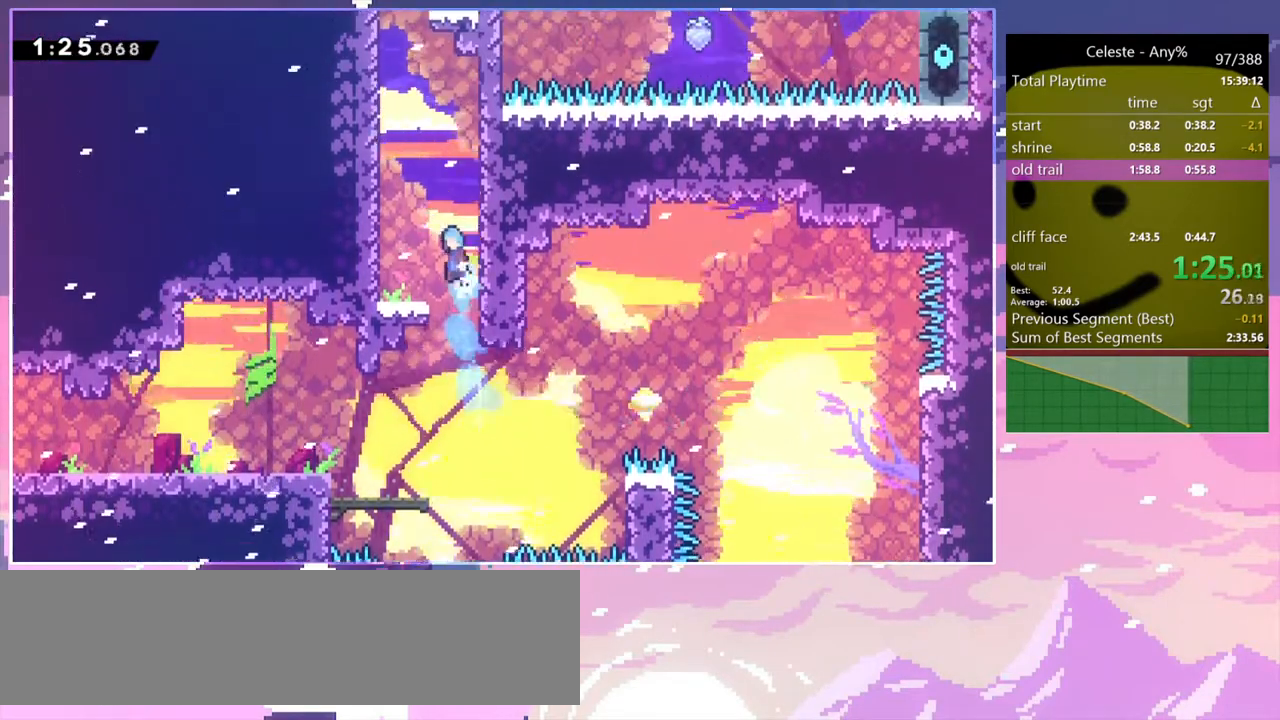
{"keys": ["grab", "left", "up"], "events": [[17, "jump", "down"], [67, "left", "down"], [200, "grab", "down"], [300, "jump", "up"], [333, "dash", "up"], [333, "jump", "down"], [483, "jump", "up"]]}
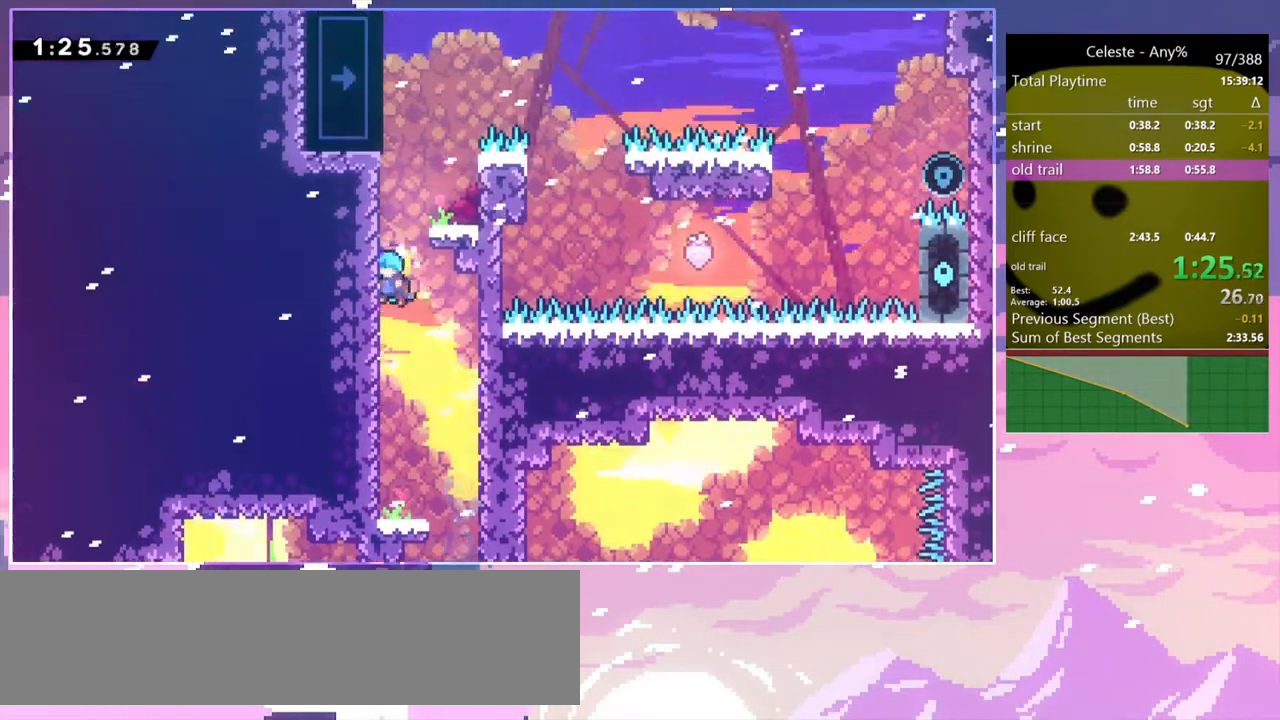
{"keys": ["left"], "events": [[33, "jump", "down"], [217, "jump", "up"], [267, "jump", "down"], [267, "left", "up"], [350, "left", "down"], [350, "up", "up"], [450, "grab", "up"], [500, "jump", "up"]]}
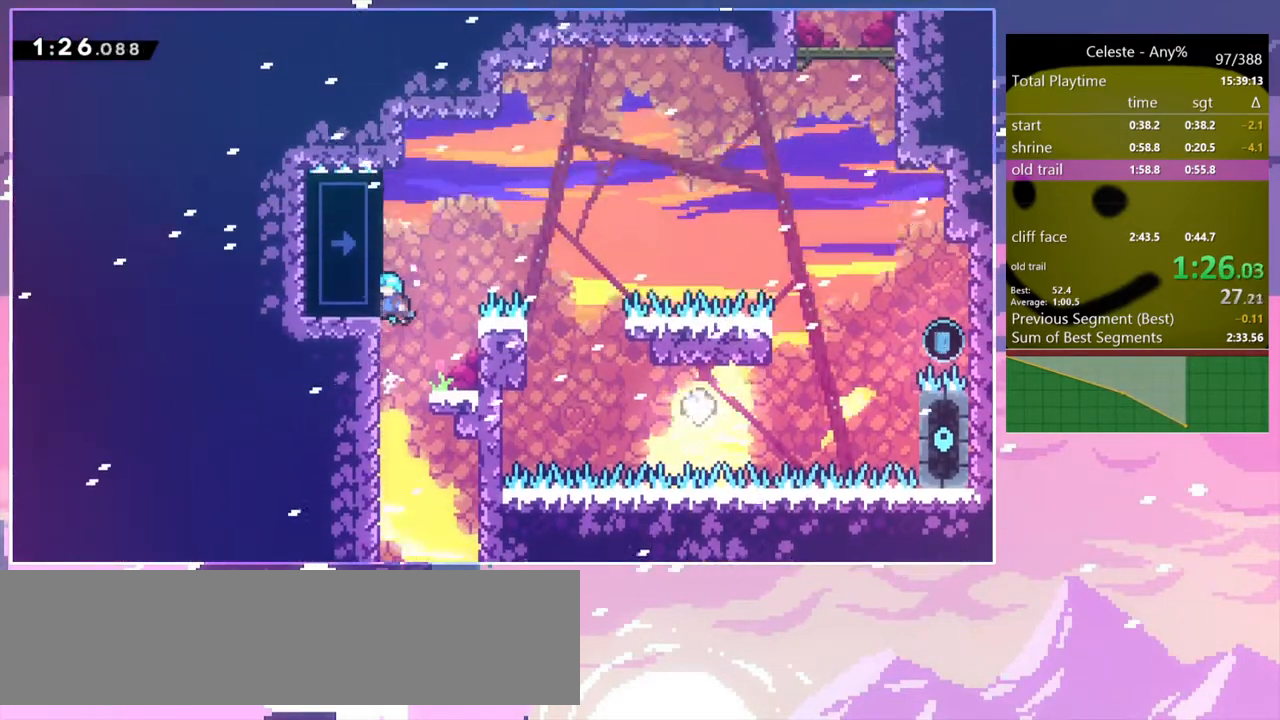
{"keys": ["jump", "left"], "events": [[83, "grab", "down"], [167, "left", "up"], [167, "right", "down"], [183, "grab", "up"], [467, "jump", "down"], [467, "left", "down"], [467, "right", "up"]]}
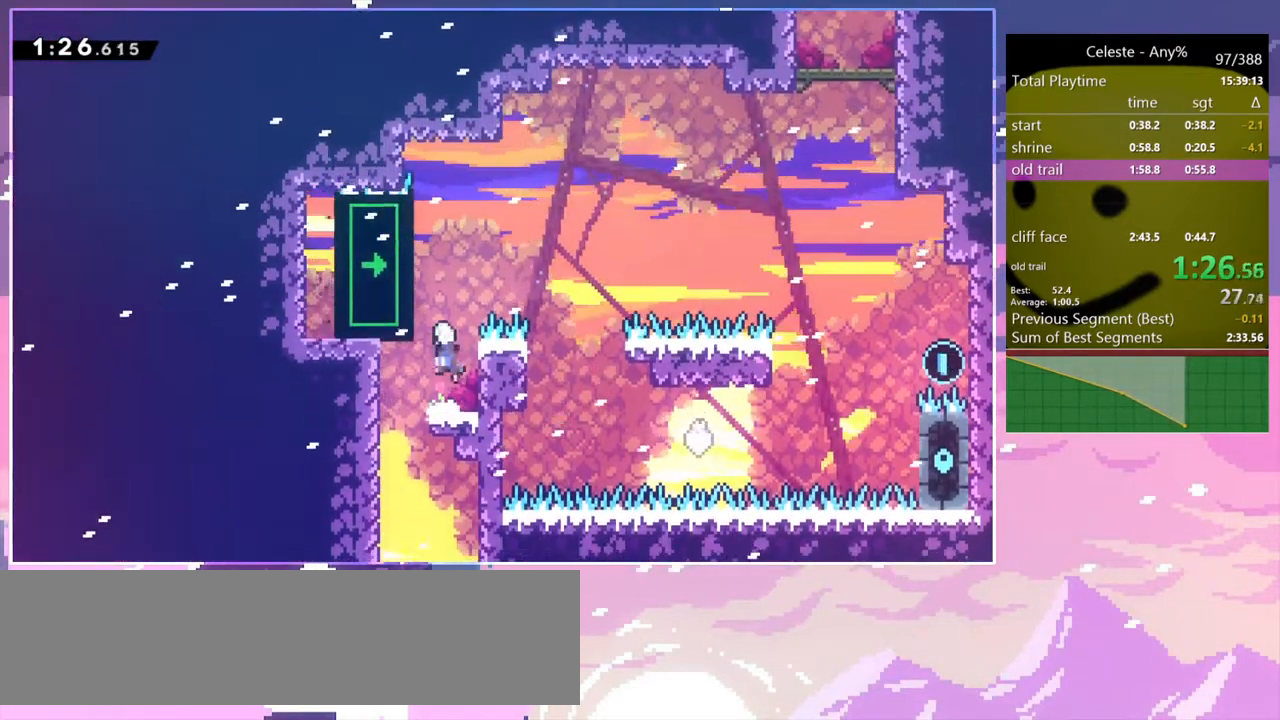
{"keys": ["jump", "right"], "events": [[50, "grab", "down"], [50, "up", "down"], [150, "jump", "up"], [200, "jump", "down"], [333, "left", "up"], [383, "up", "up"], [433, "grab", "up"], [433, "jump", "up"], [483, "jump", "down"], [483, "right", "down"]]}
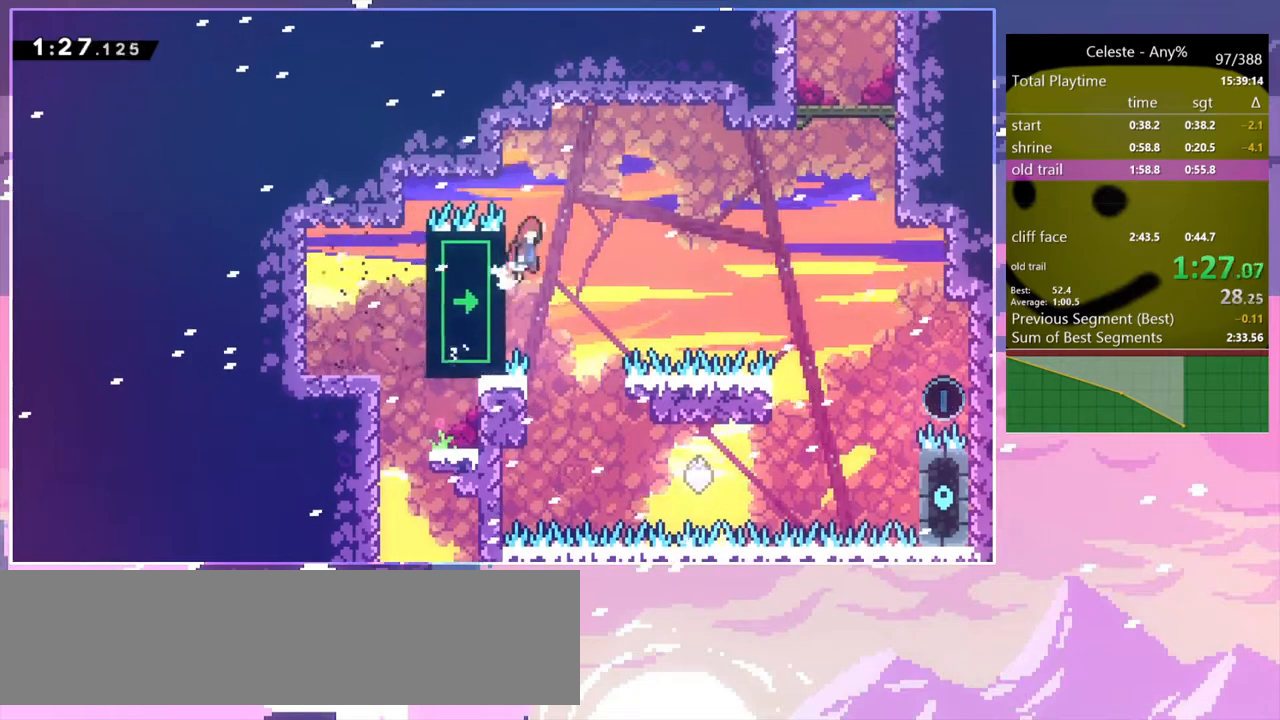
{"keys": ["dash", "jump", "right", "up"], "events": [[167, "up", "down"], [500, "dash", "down"]]}
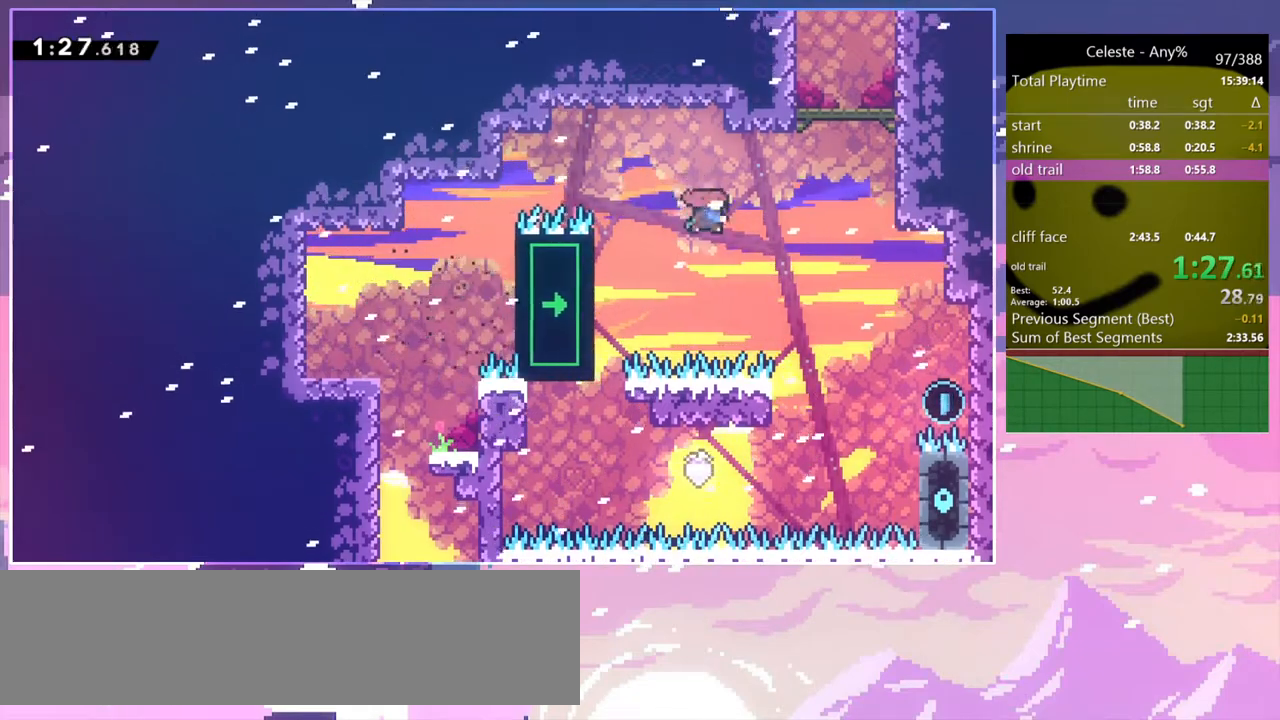
{"keys": ["grab", "jump2", "right", "up"], "events": [[50, "jump", "up"], [83, "grab", "down"], [233, "dash", "up"], [233, "jump", "down"], [367, "jump2", "down"], [417, "jump", "up"]]}
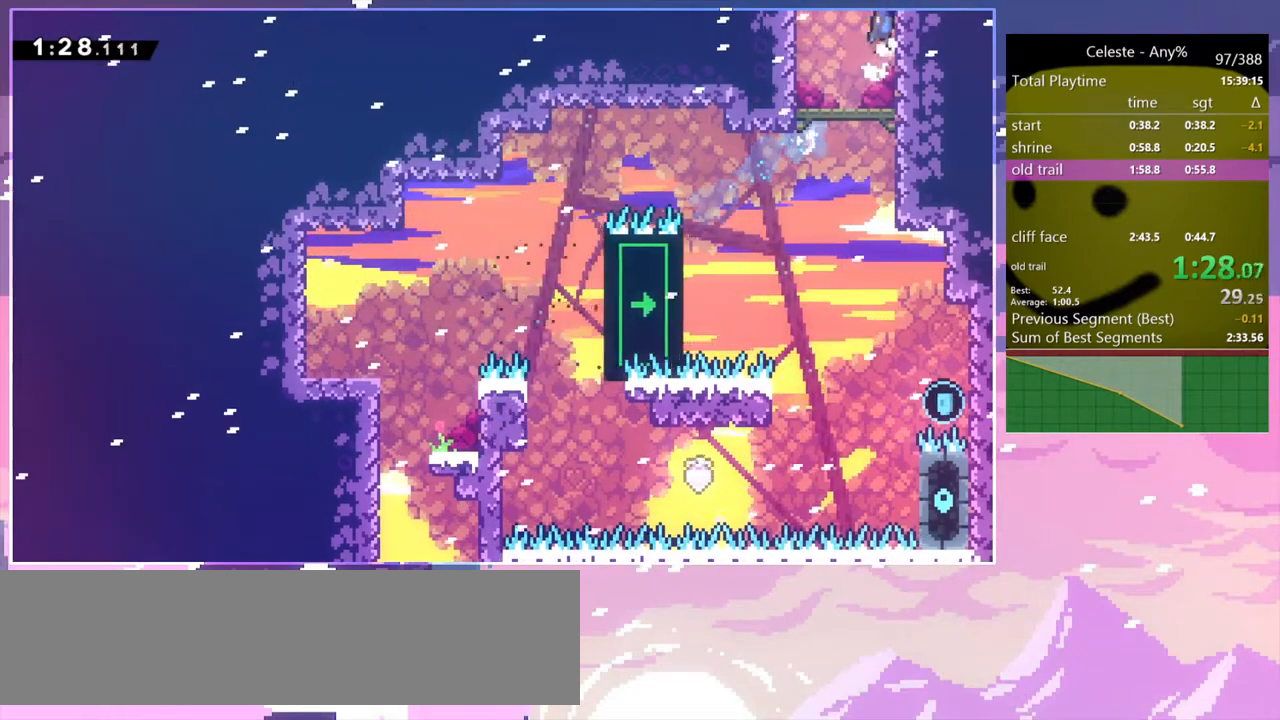
{"keys": [], "events": [[17, "jump", "down"], [67, "jump2", "up"], [100, "right", "up"], [300, "jump", "up"], [300, "up", "up"], [333, "grab", "up"]]}
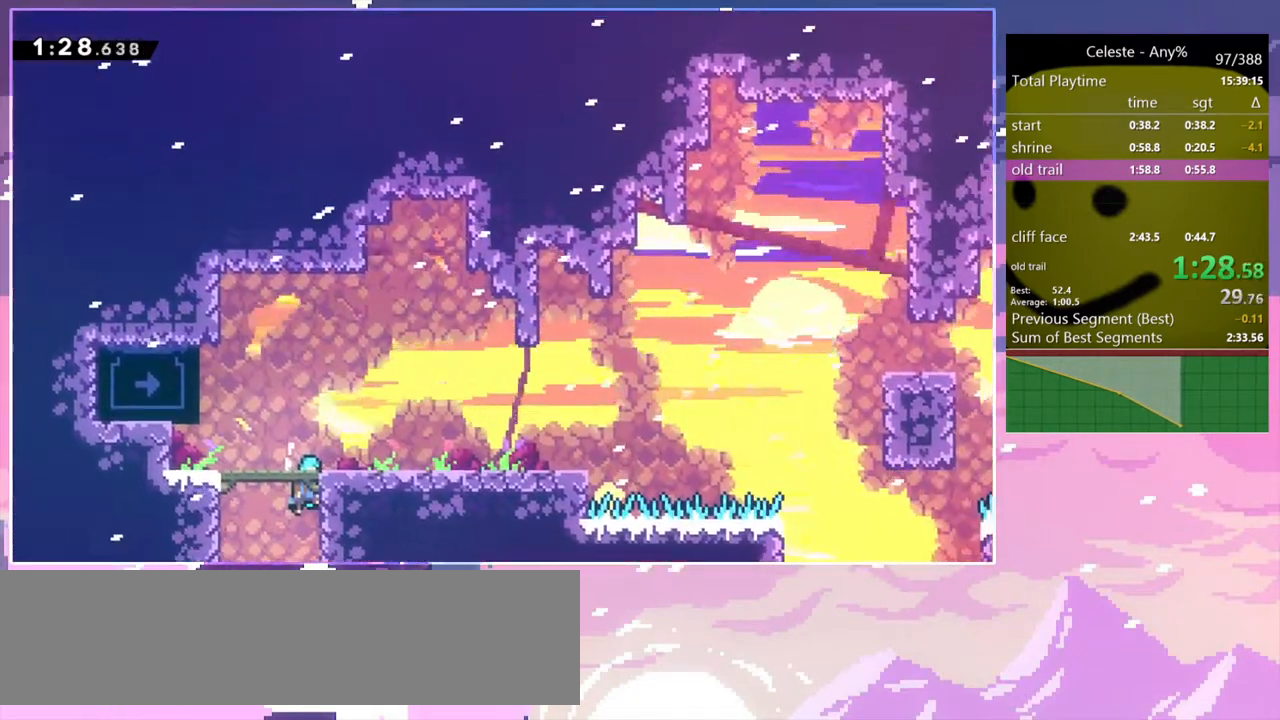
{"keys": ["grab", "jump", "left"], "events": [[167, "left", "down"], [267, "jump", "down"], [500, "grab", "down"]]}
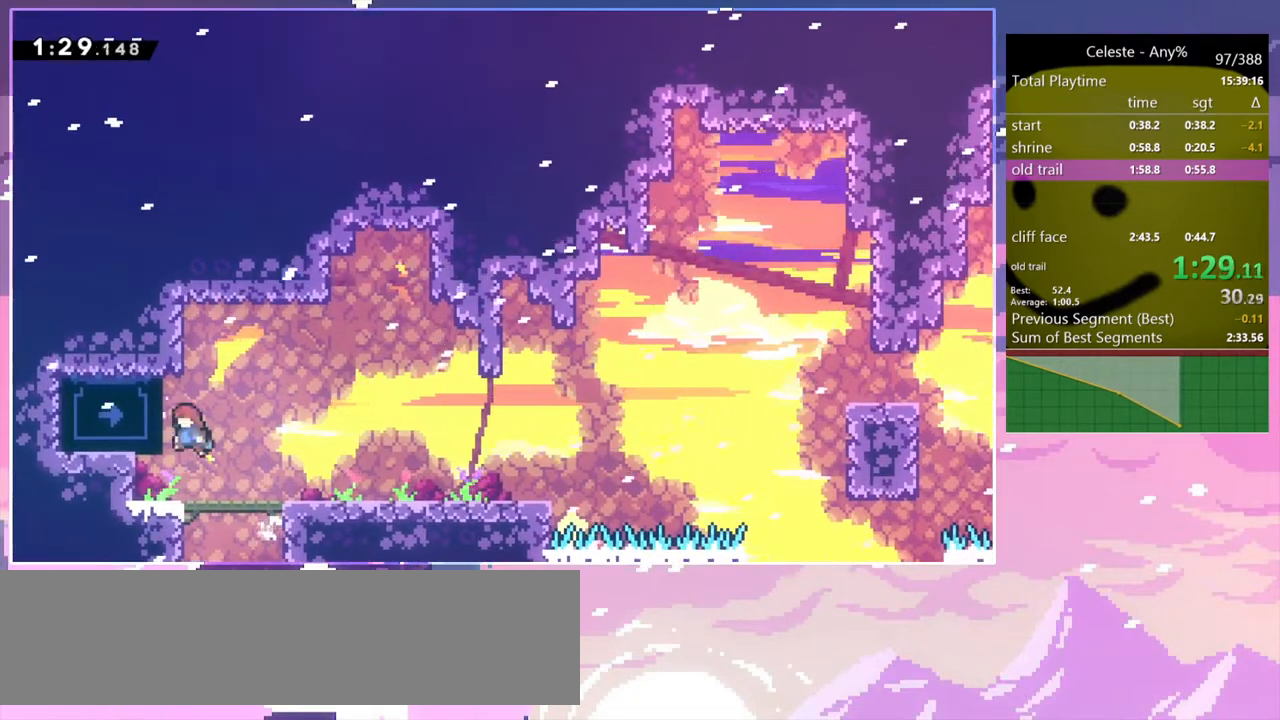
{"keys": ["grab", "up"], "events": [[50, "up", "down"], [83, "jump", "up"], [83, "left", "up"]]}
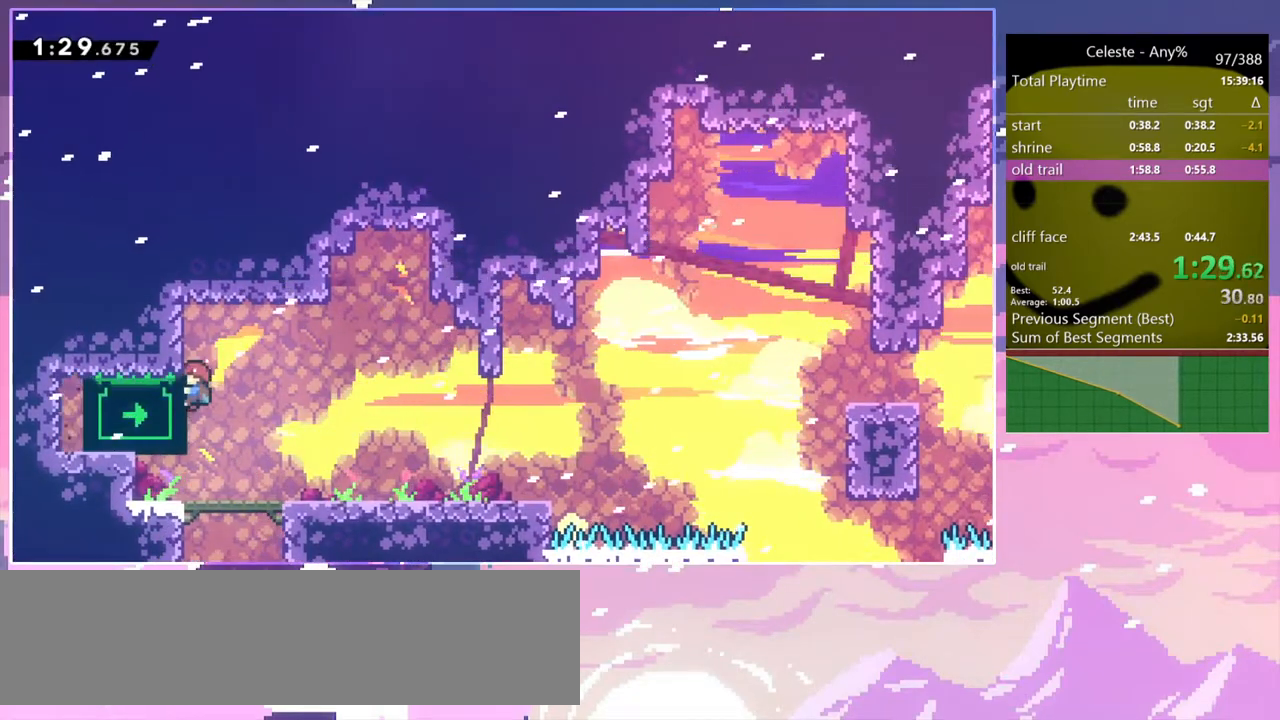
{"keys": ["down"], "events": [[300, "up", "up"], [333, "grab", "up"], [383, "down", "down"]]}
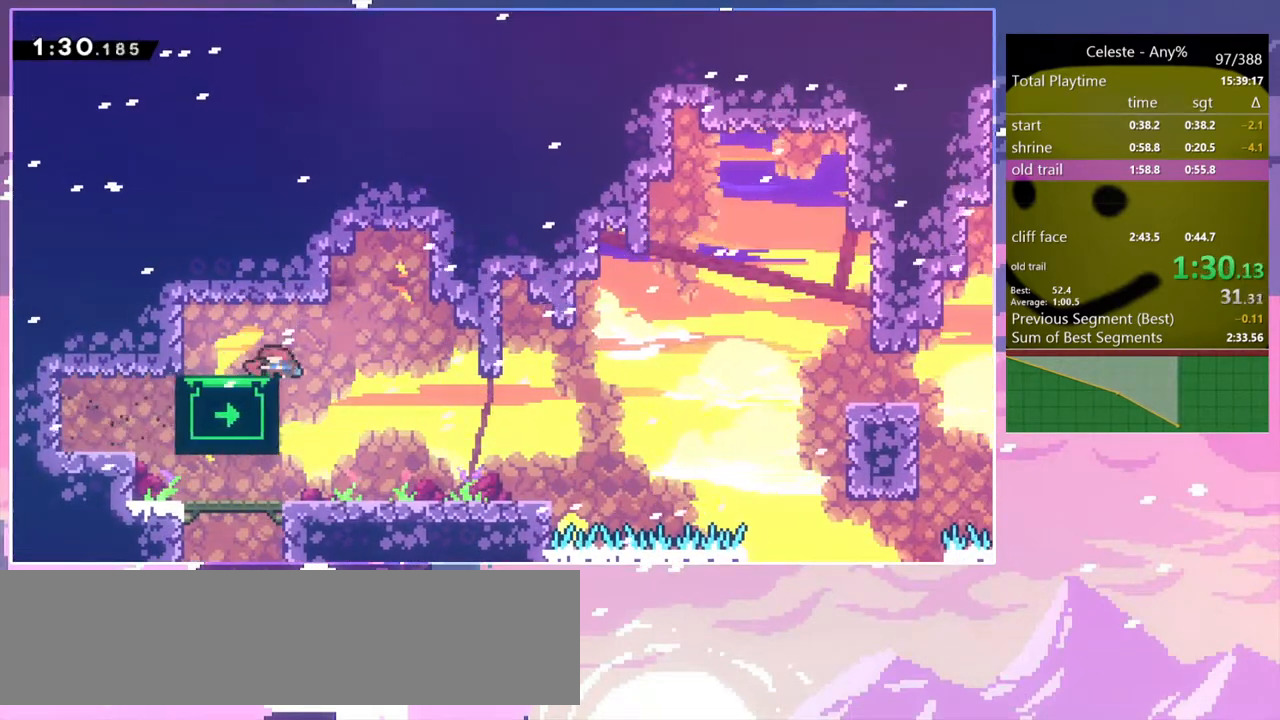
{"keys": ["down", "jump"], "events": [[500, "jump", "down"]]}
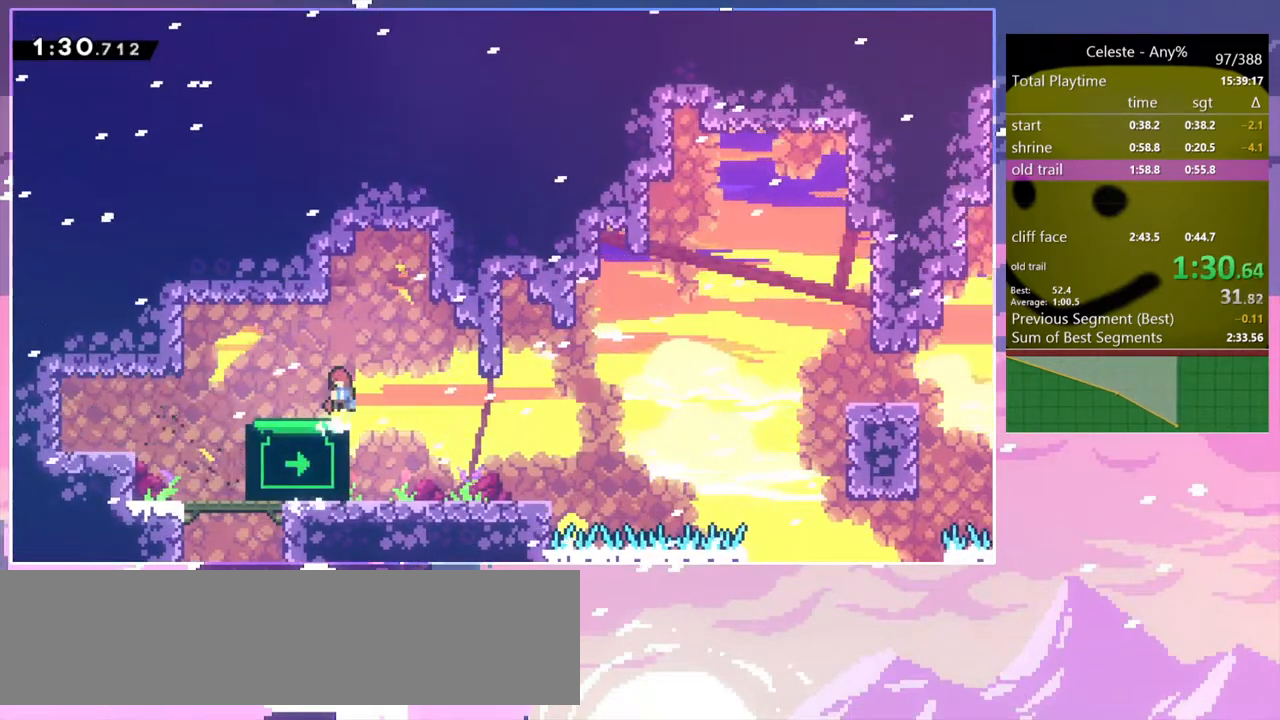
{"keys": ["dash", "right"], "events": [[50, "right", "down"], [83, "dash", "down"], [83, "jump", "up"], [183, "dash", "up"], [317, "dash", "down"], [467, "down", "up"]]}
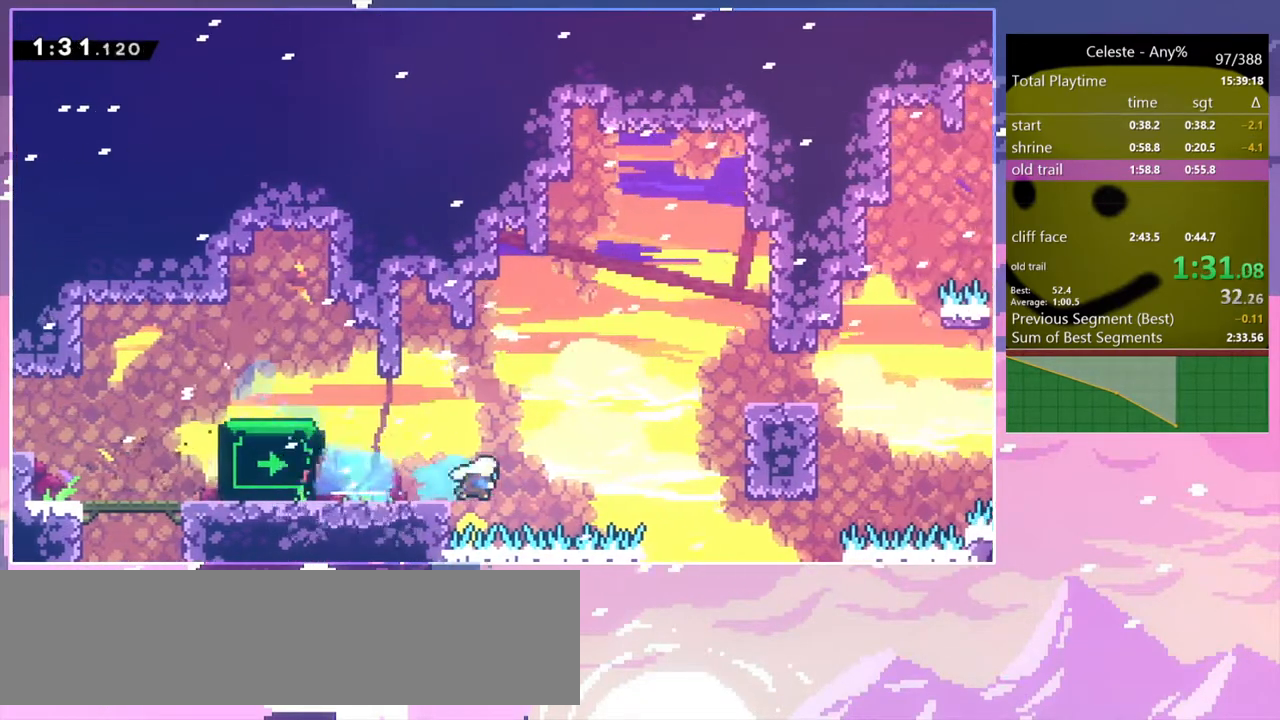
{"keys": [], "events": [[17, "jump", "down"], [100, "up", "down"], [200, "grab", "down"], [250, "dash", "up"], [300, "jump", "up"], [300, "right", "up"], [483, "grab", "up"], [483, "up", "up"]]}
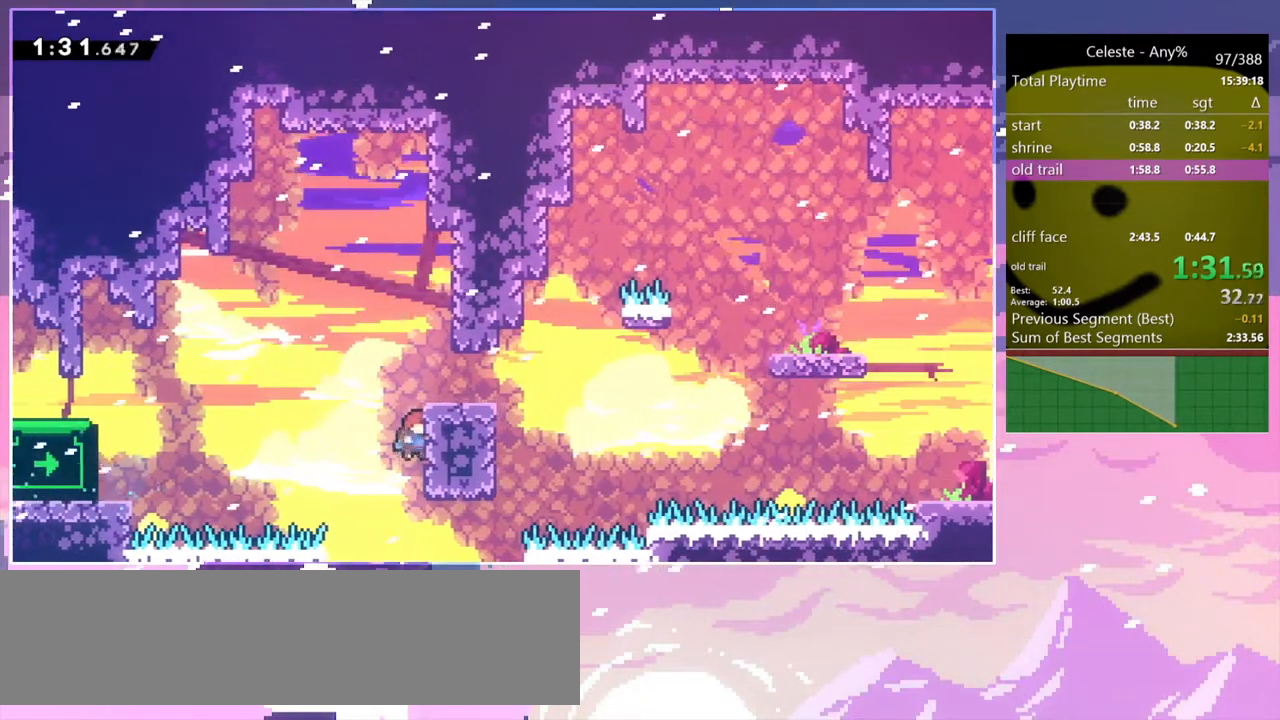
{"keys": ["up"], "events": [[83, "jump", "down"], [83, "up", "down"], [350, "dash", "down"], [400, "jump", "up"], [500, "dash", "up"]]}